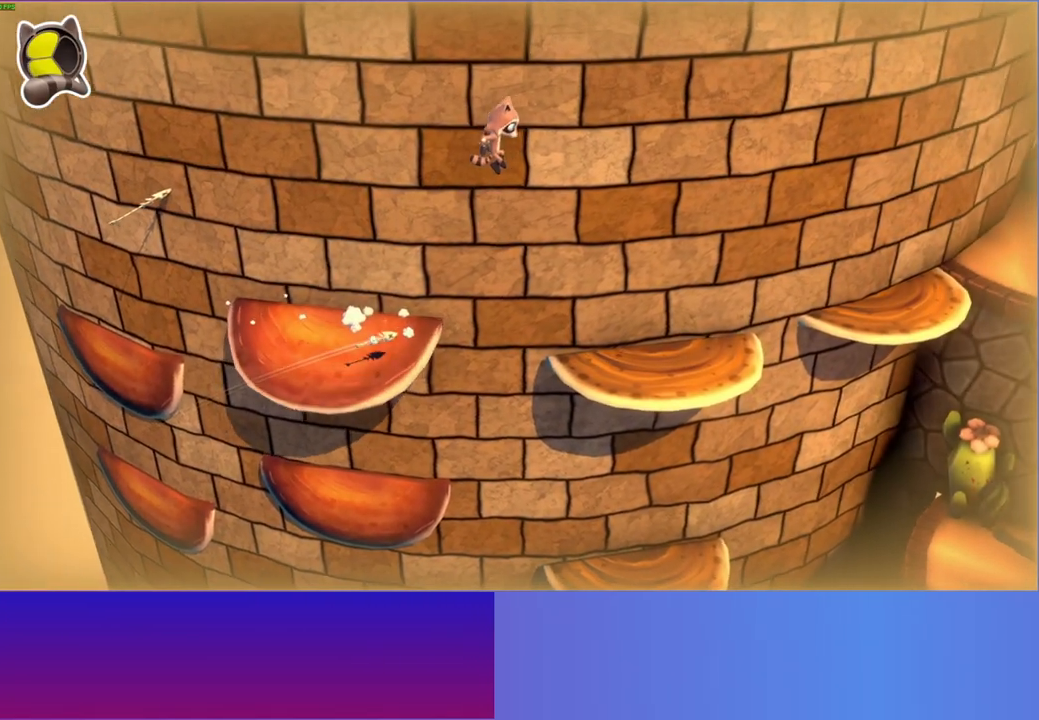
Gameplay with a controller (Xbox layout); each line is a JSON object with the inputs held at the frame after it. "events" lists button and stick changes between this image and that frame as [ms after this image, input, new state], when the widget could be followed in between. Not read: R3.
{"buttons": [], "left_stick": "right", "right_stick": "center", "events": [[67, "A", "up"]]}
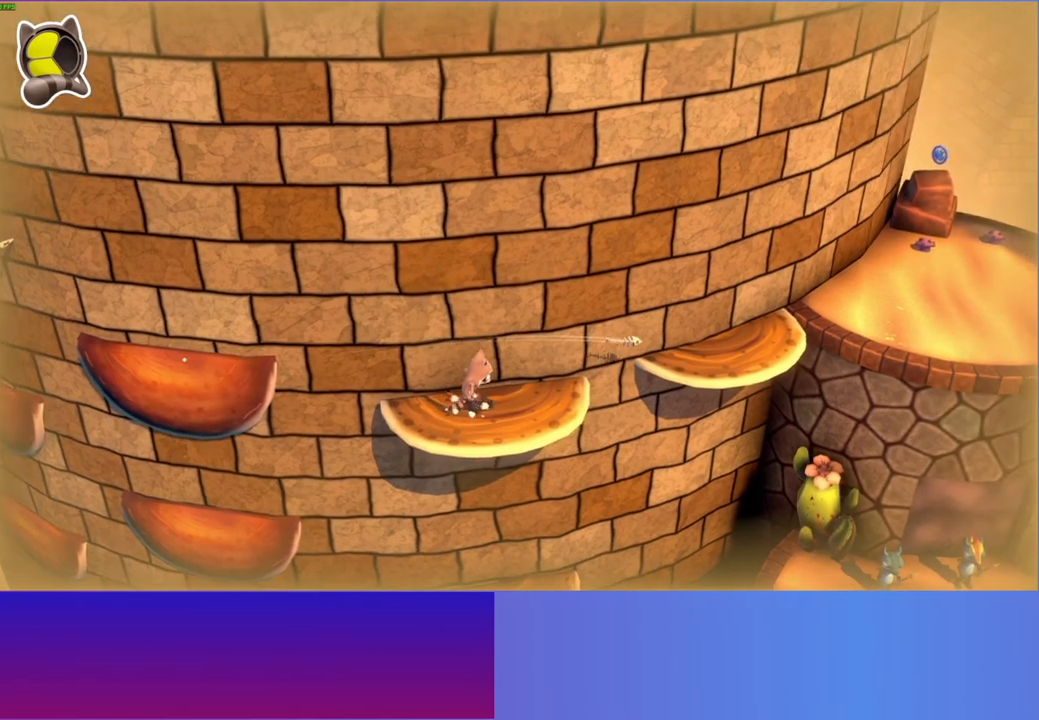
{"buttons": [], "left_stick": "right", "right_stick": "center", "events": [[133, "A", "down"], [483, "A", "up"]]}
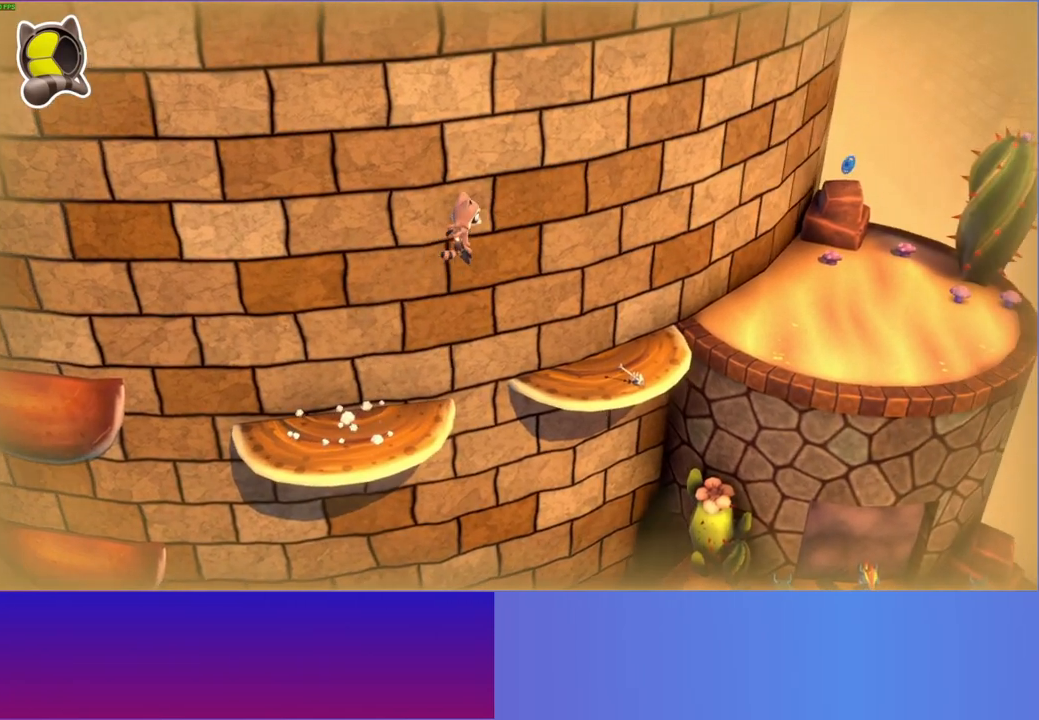
{"buttons": [], "left_stick": "right", "right_stick": "center", "events": []}
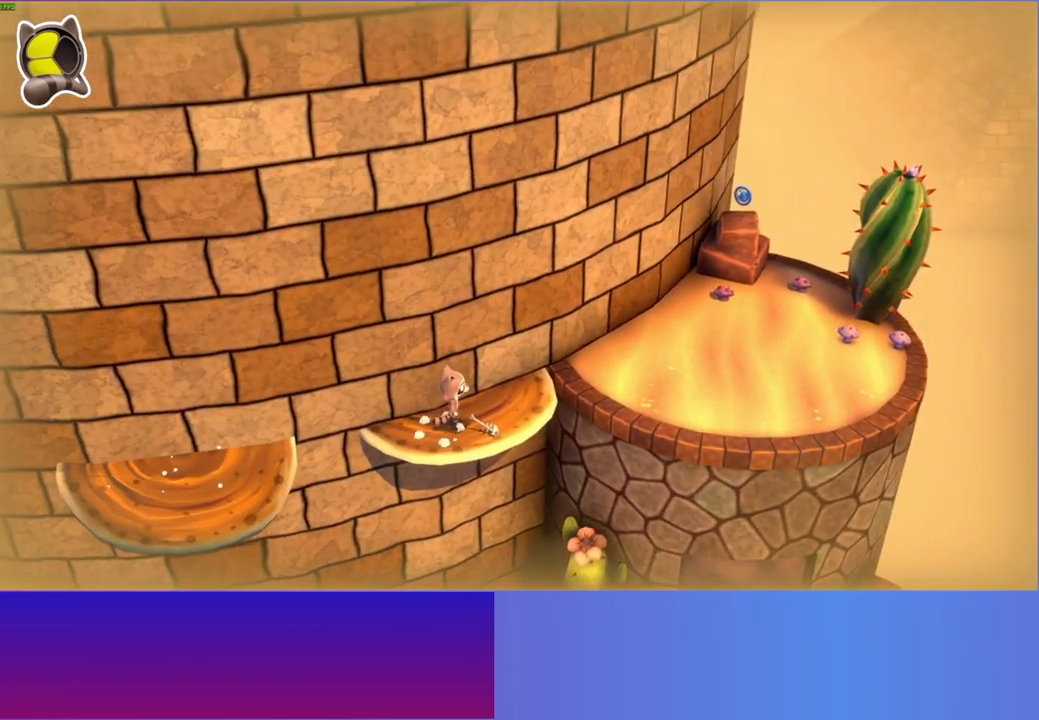
{"buttons": [], "left_stick": "right", "right_stick": "center", "events": [[17, "A", "down"], [217, "A", "up"]]}
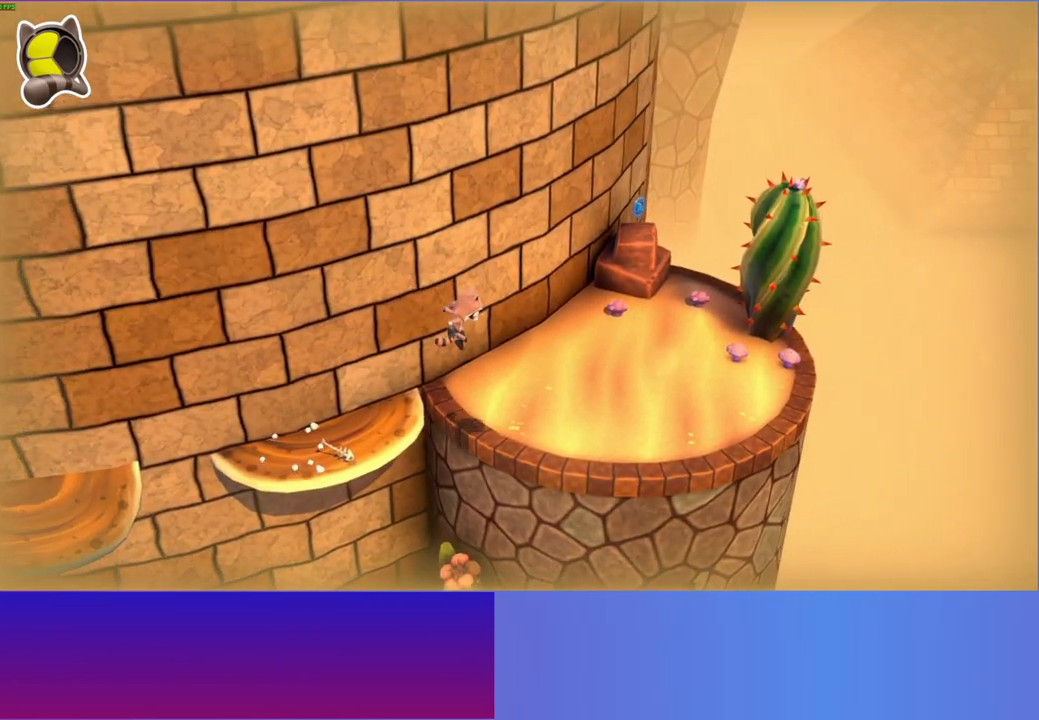
{"buttons": [], "left_stick": "right", "right_stick": "center", "events": []}
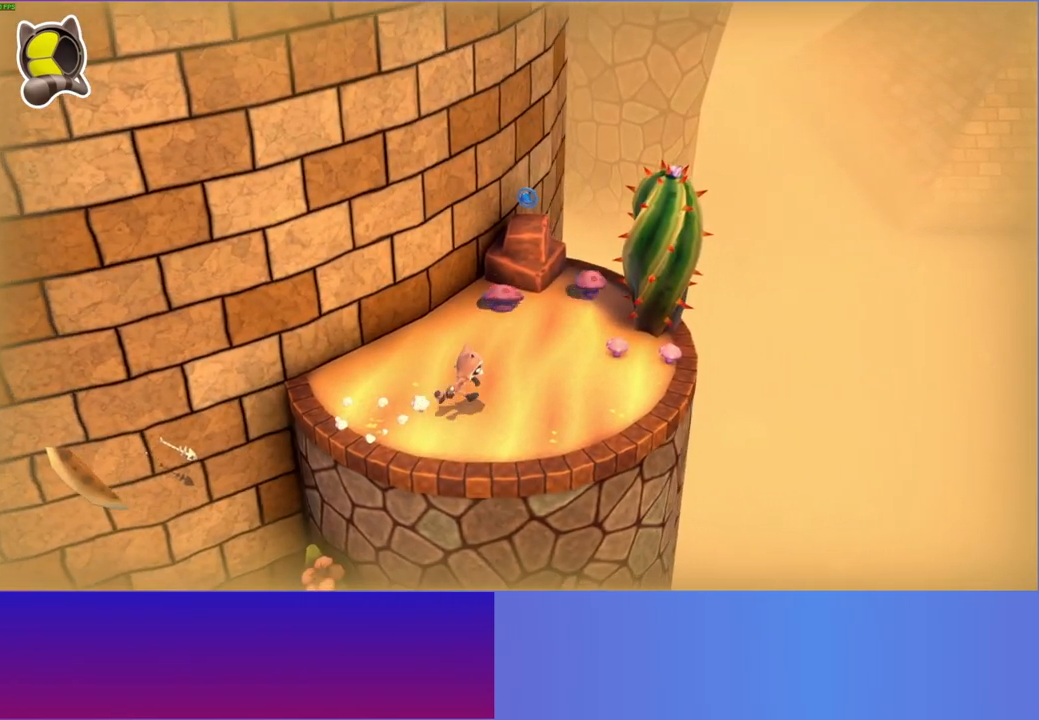
{"buttons": [], "left_stick": "center", "right_stick": "center", "events": [[133, "left_stick", "up-right"], [433, "left_stick", "center"]]}
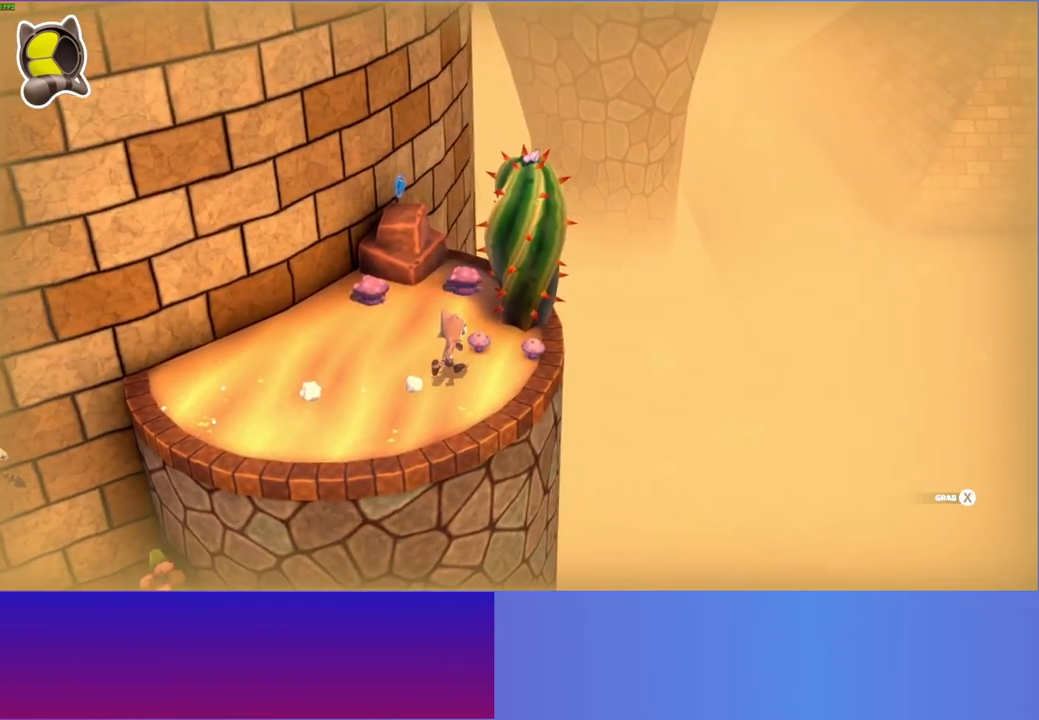
{"buttons": [], "left_stick": "down", "right_stick": "center", "events": [[17, "X", "down"], [133, "X", "up"], [167, "left_stick", "down"], [317, "Y", "down"], [417, "Y", "up"]]}
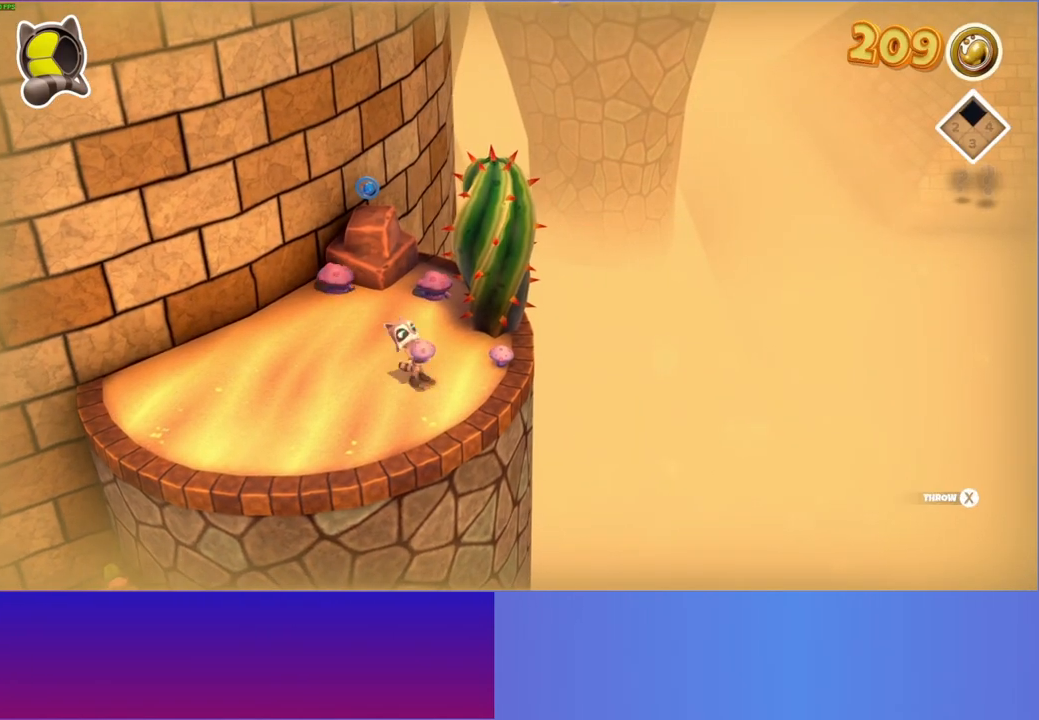
{"buttons": [], "left_stick": "down", "right_stick": "center", "events": []}
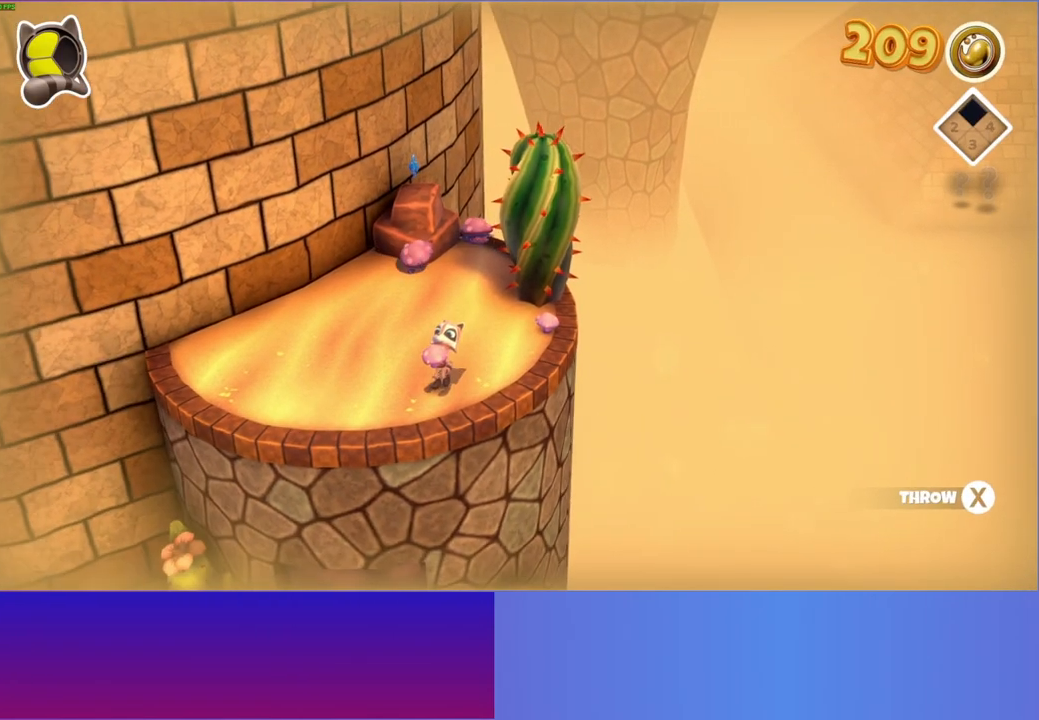
{"buttons": [], "left_stick": "down", "right_stick": "center", "events": []}
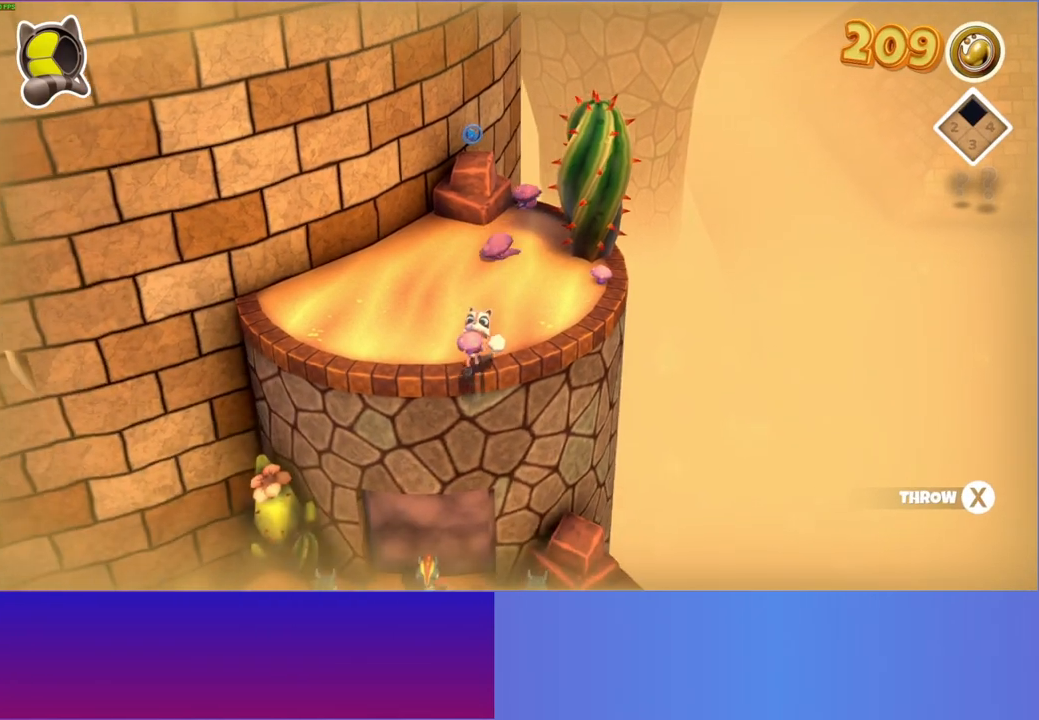
{"buttons": [], "left_stick": "up-left", "right_stick": "center", "events": [[333, "left_stick", "up-left"]]}
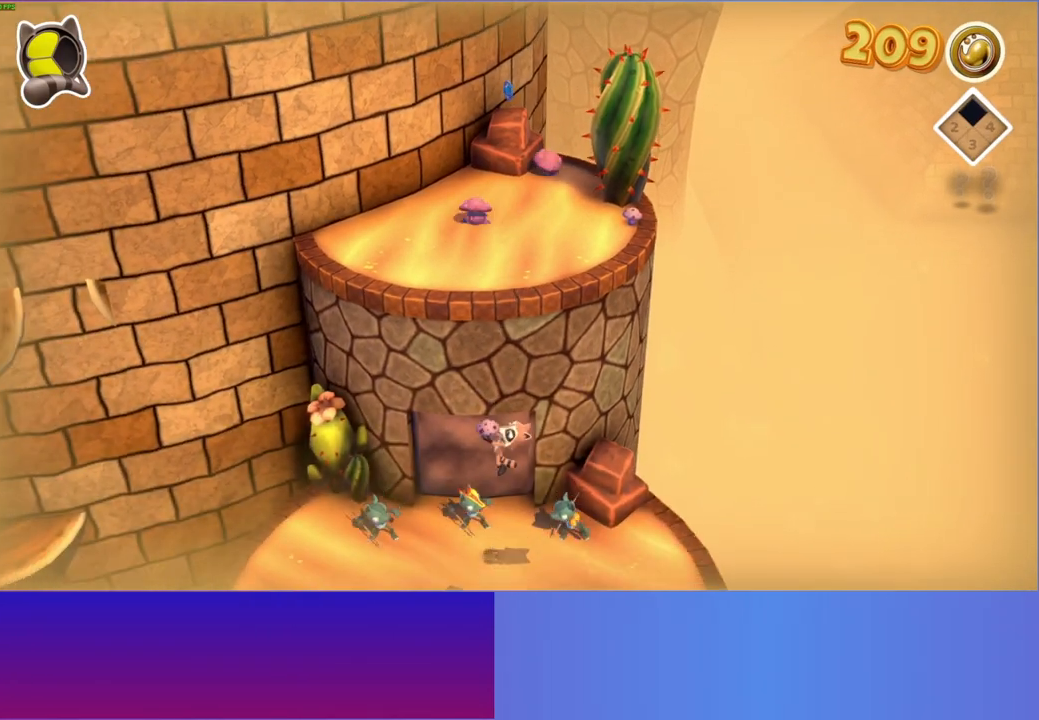
{"buttons": [], "left_stick": "up", "right_stick": "center", "events": [[350, "left_stick", "up"]]}
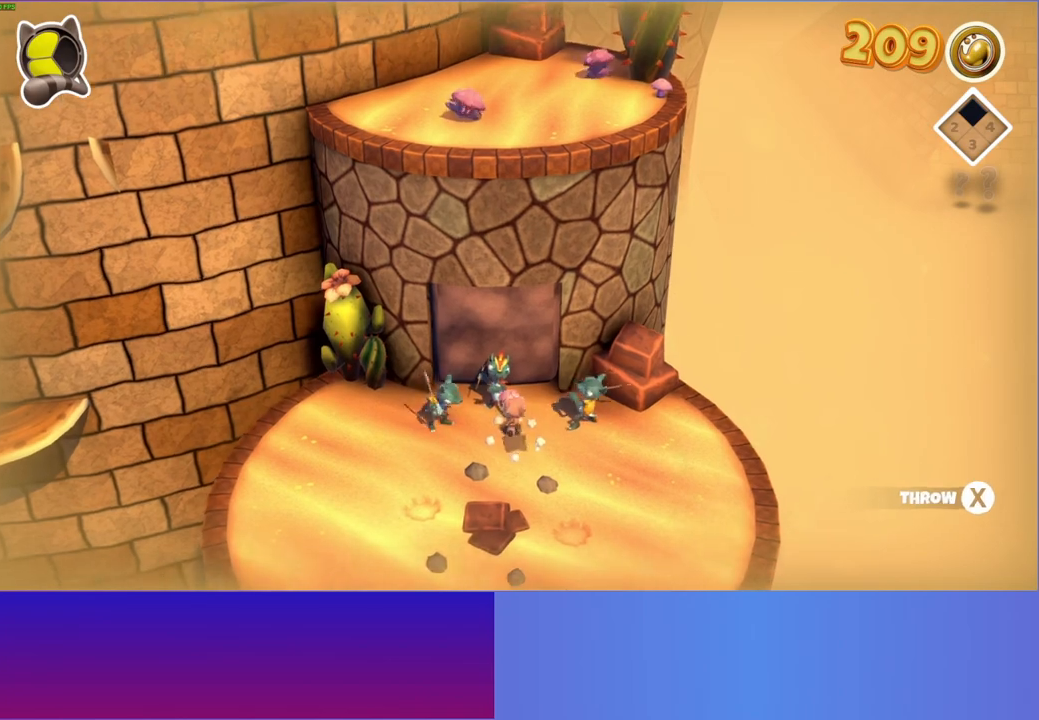
{"buttons": [], "left_stick": "center", "right_stick": "center", "events": [[100, "left_stick", "up-left"], [383, "left_stick", "center"]]}
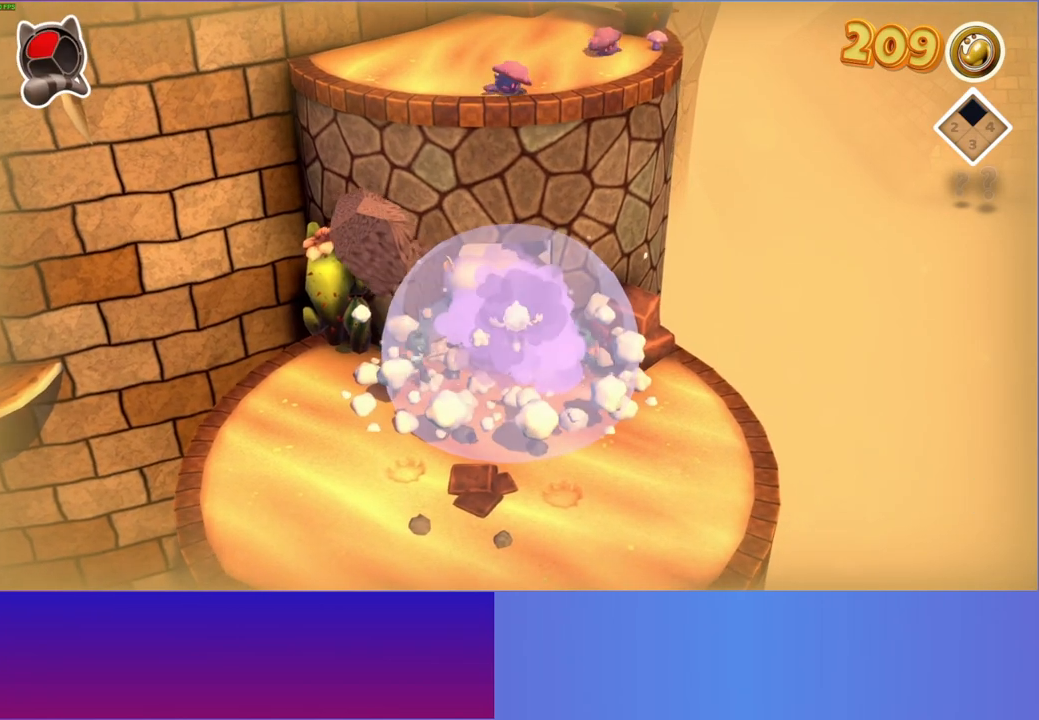
{"buttons": ["A"], "left_stick": "down", "right_stick": "center", "events": [[100, "left_stick", "down"], [350, "A", "down"]]}
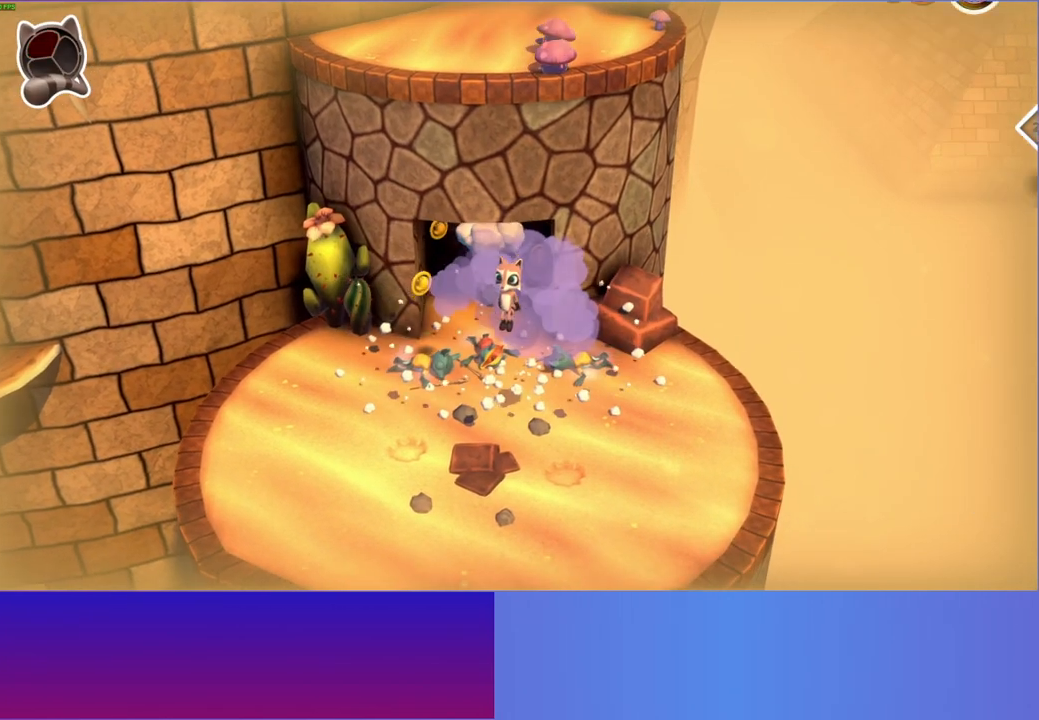
{"buttons": [], "left_stick": "left", "right_stick": "center", "events": [[33, "left_stick", "center"], [83, "A", "up"], [167, "left_stick", "left"]]}
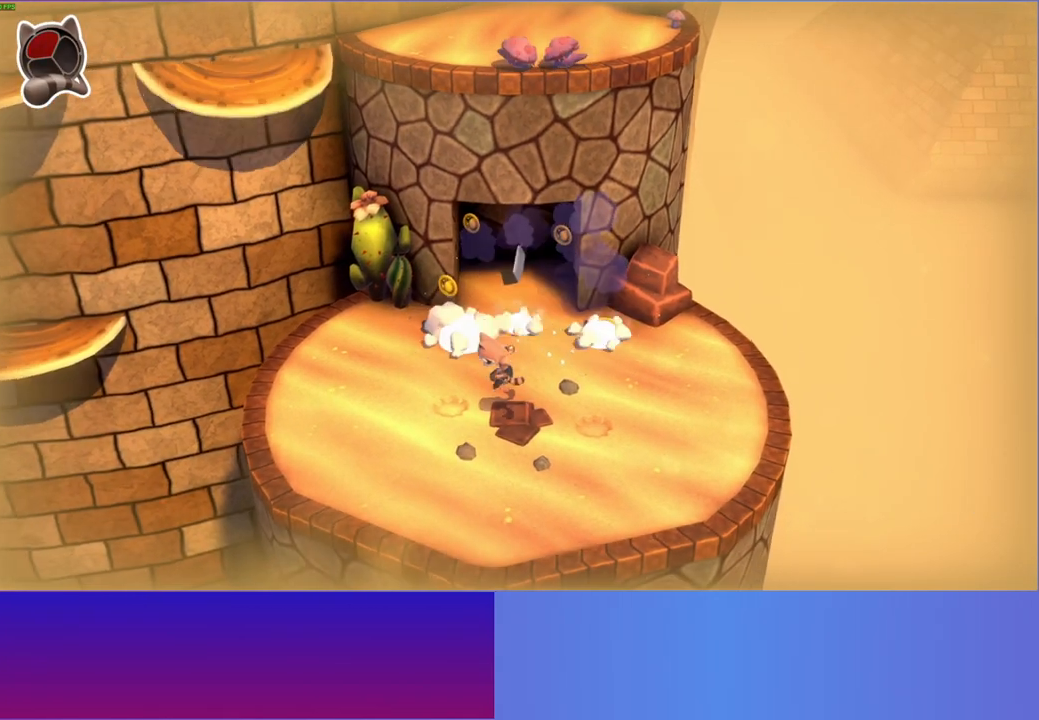
{"buttons": [], "left_stick": "up-right", "right_stick": "center", "events": [[83, "left_stick", "up"], [167, "Y", "down"], [333, "Y", "up"], [433, "left_stick", "up-right"]]}
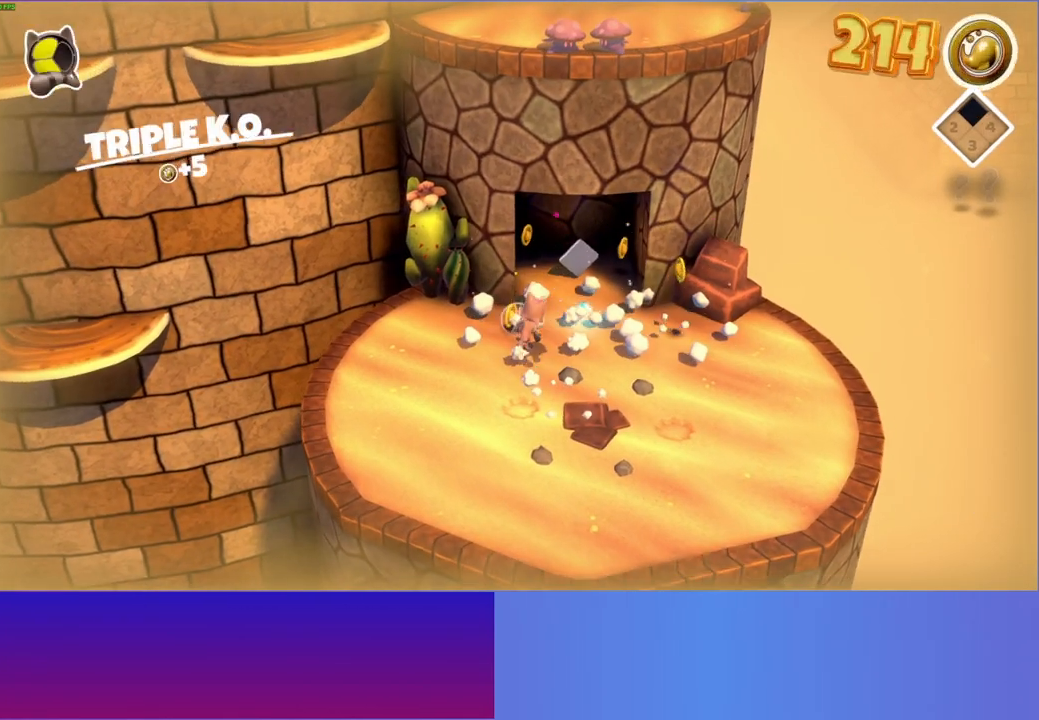
{"buttons": [], "left_stick": "up-left", "right_stick": "center", "events": [[17, "left_stick", "right"], [417, "left_stick", "up-left"]]}
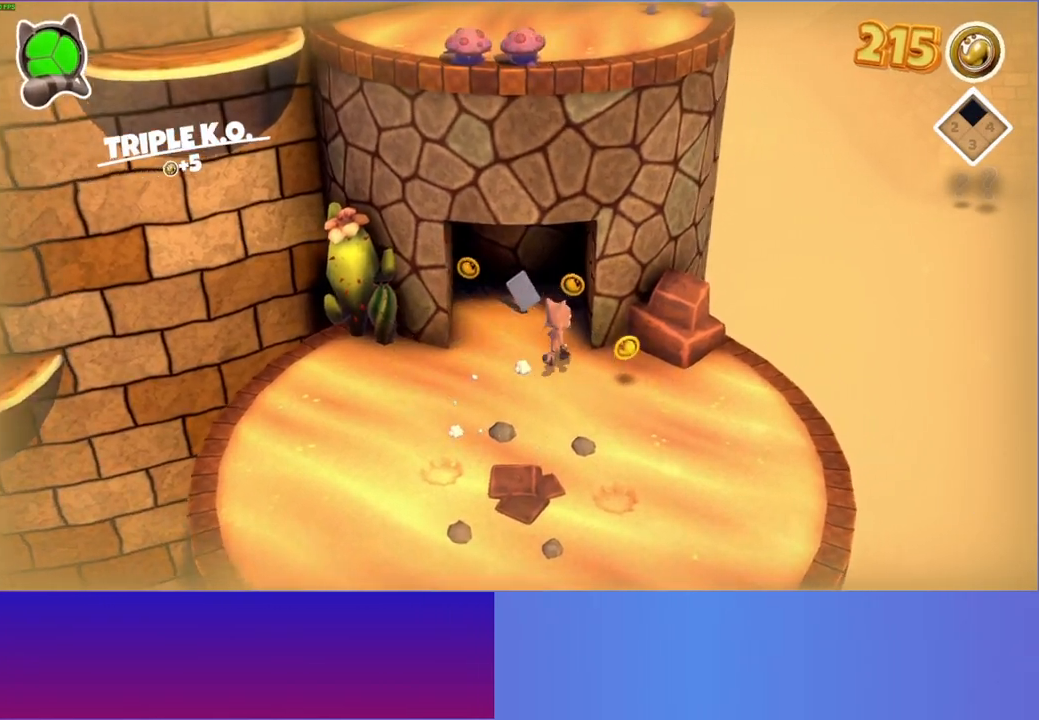
{"buttons": [], "left_stick": "center", "right_stick": "center", "events": [[333, "left_stick", "center"]]}
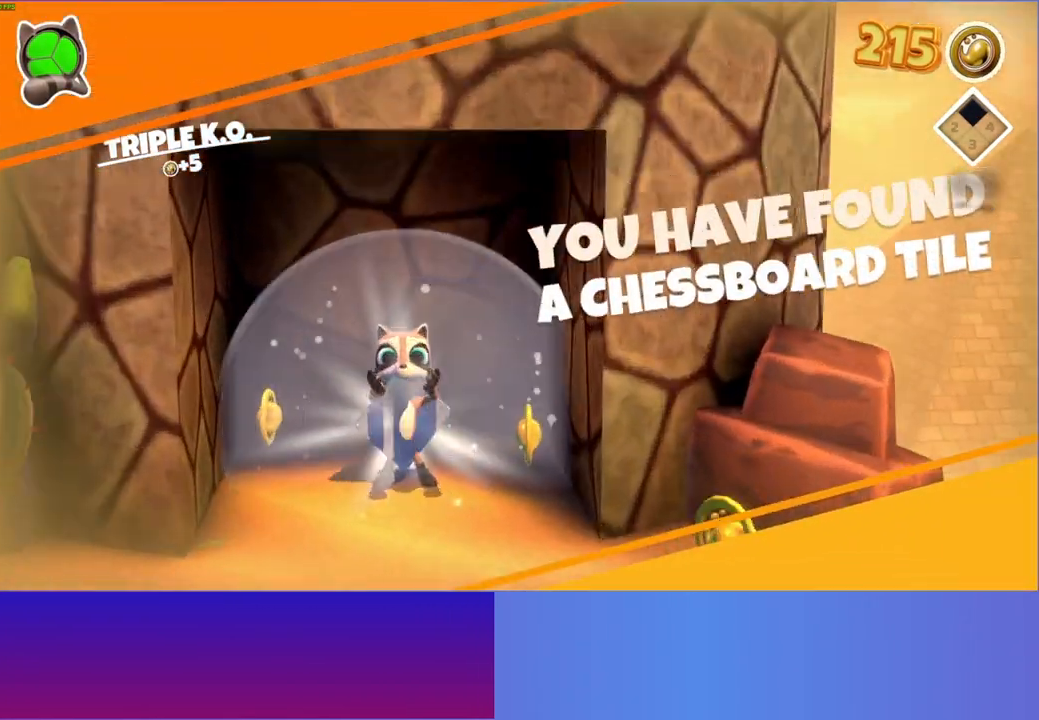
{"buttons": [], "left_stick": "center", "right_stick": "center", "events": [[50, "Y", "down"], [183, "Y", "up"]]}
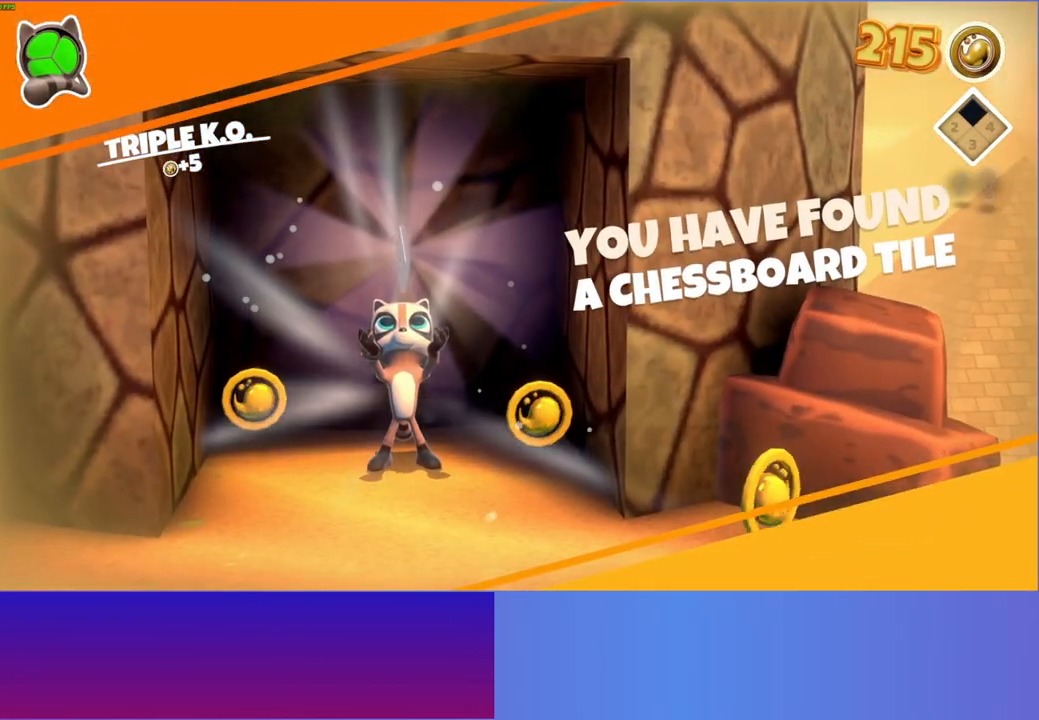
{"buttons": ["Y"], "left_stick": "center", "right_stick": "center", "events": [[467, "Y", "down"]]}
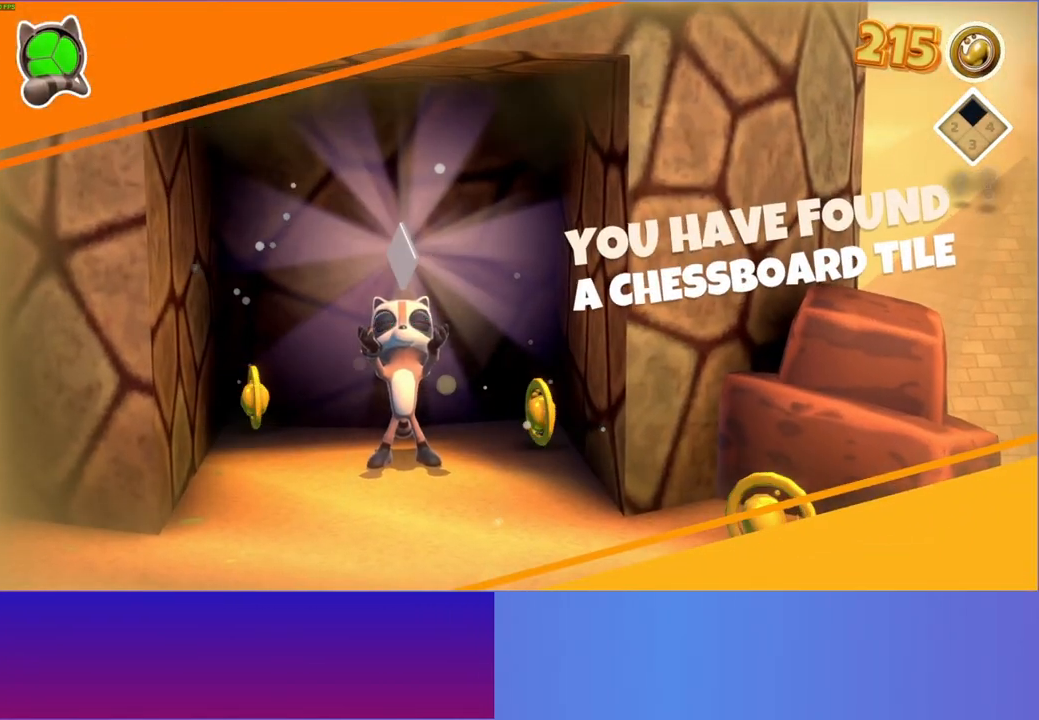
{"buttons": [], "left_stick": "center", "right_stick": "center", "events": [[67, "Y", "up"]]}
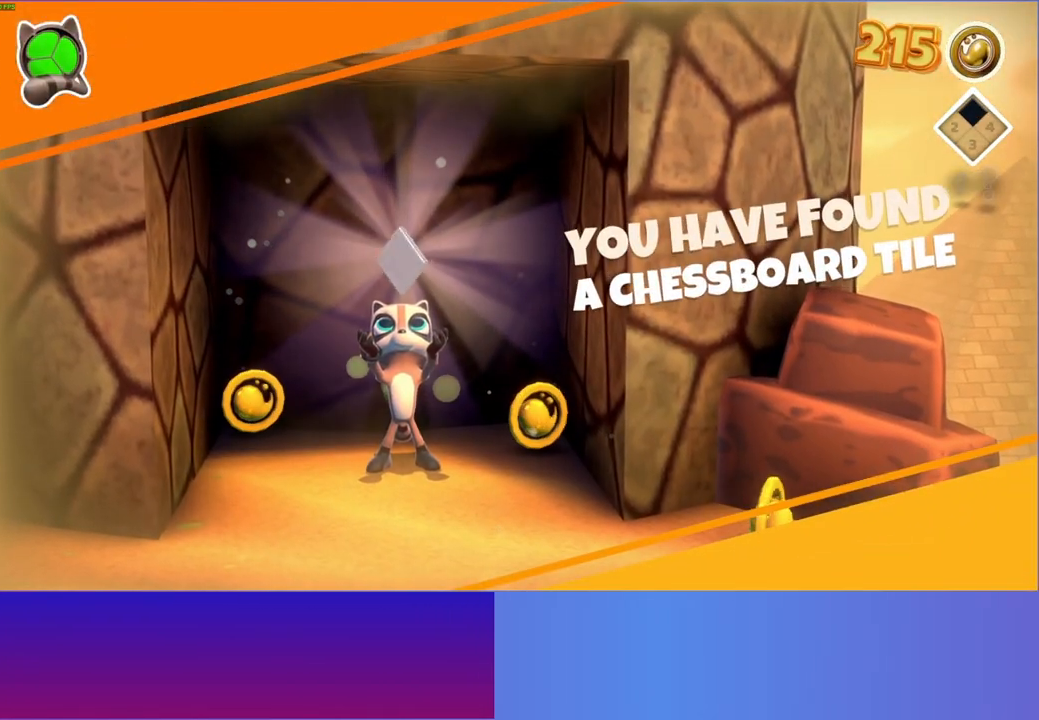
{"buttons": [], "left_stick": "center", "right_stick": "center", "events": [[283, "Y", "down"], [450, "Y", "up"]]}
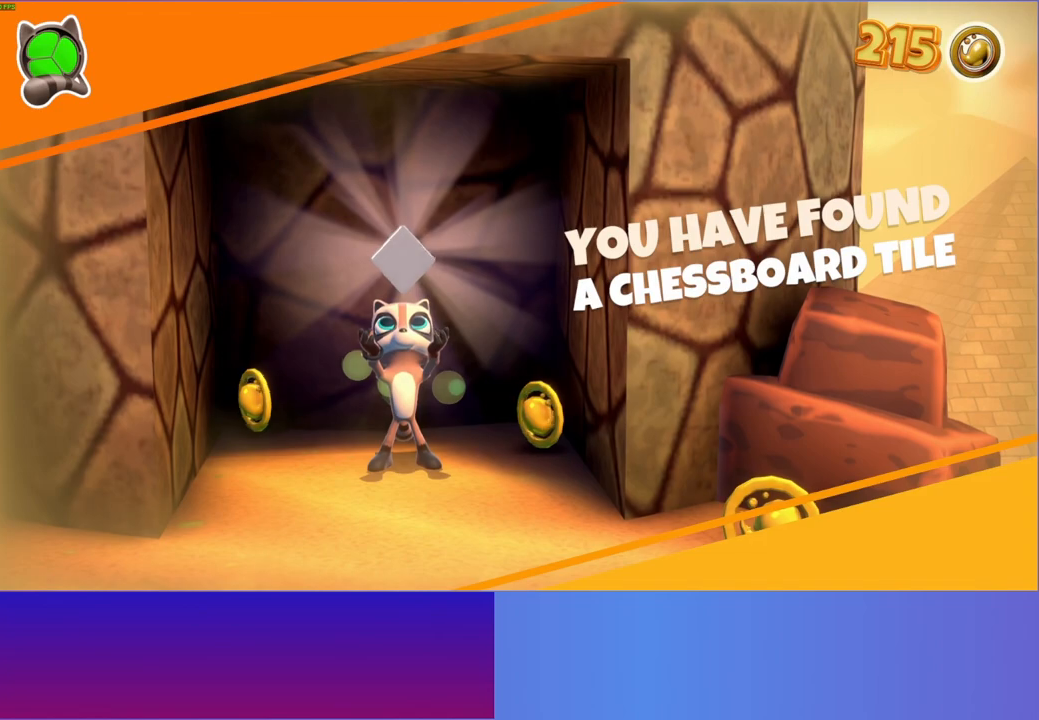
{"buttons": [], "left_stick": "down", "right_stick": "center", "events": [[267, "left_stick", "down"]]}
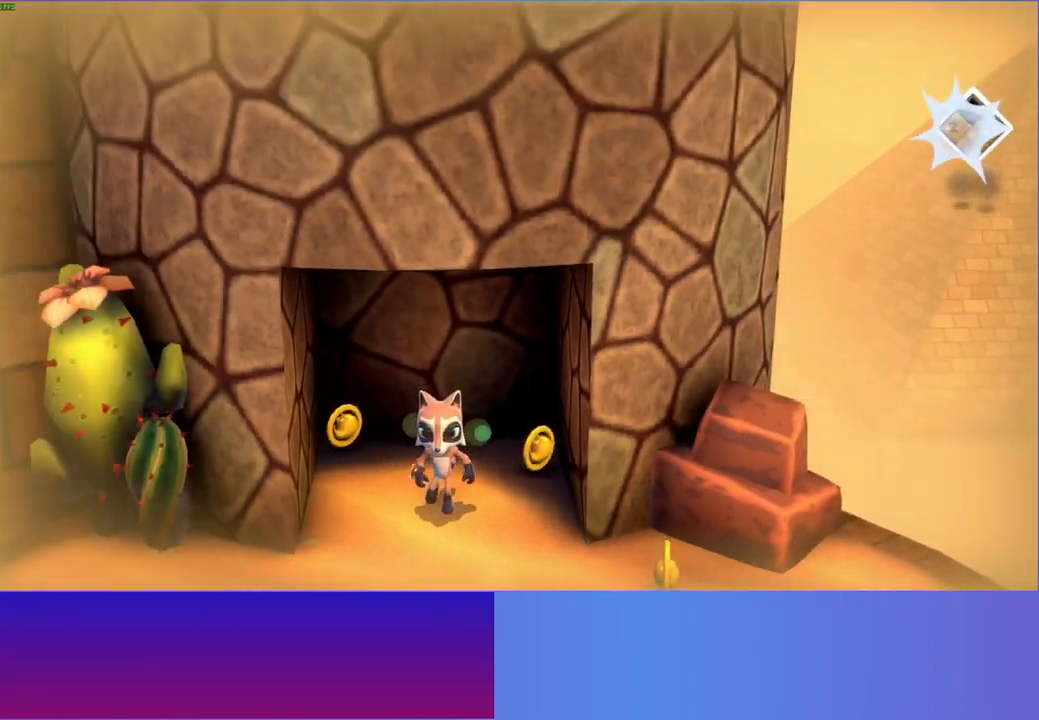
{"buttons": [], "left_stick": "left", "right_stick": "center", "events": [[183, "left_stick", "left"]]}
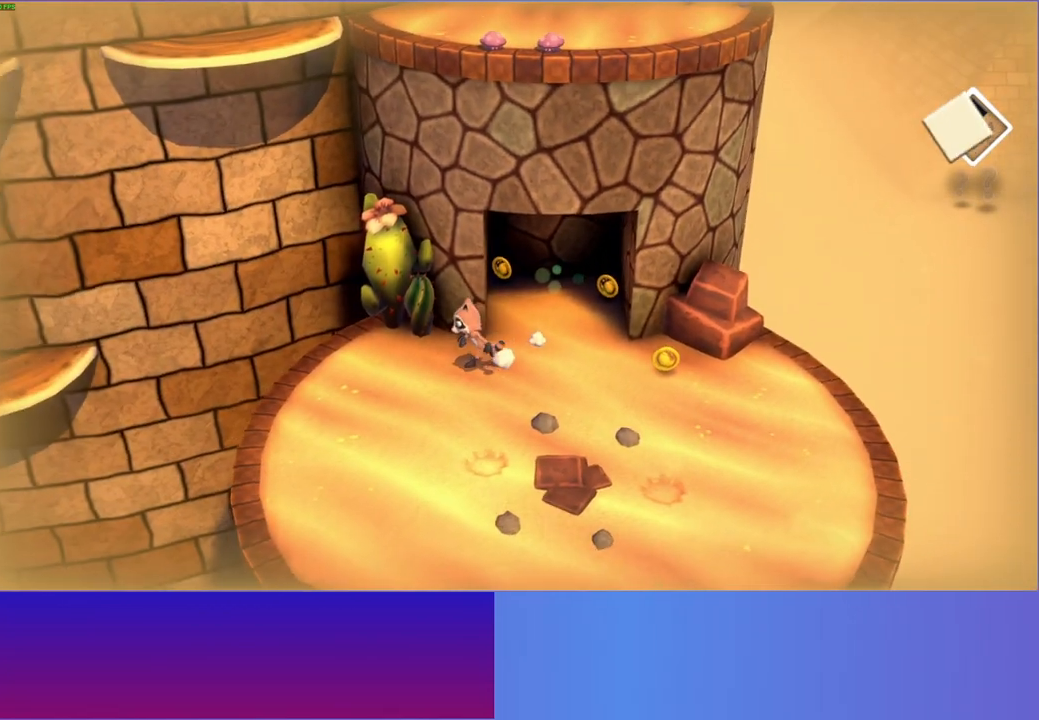
{"buttons": [], "left_stick": "left", "right_stick": "center", "events": []}
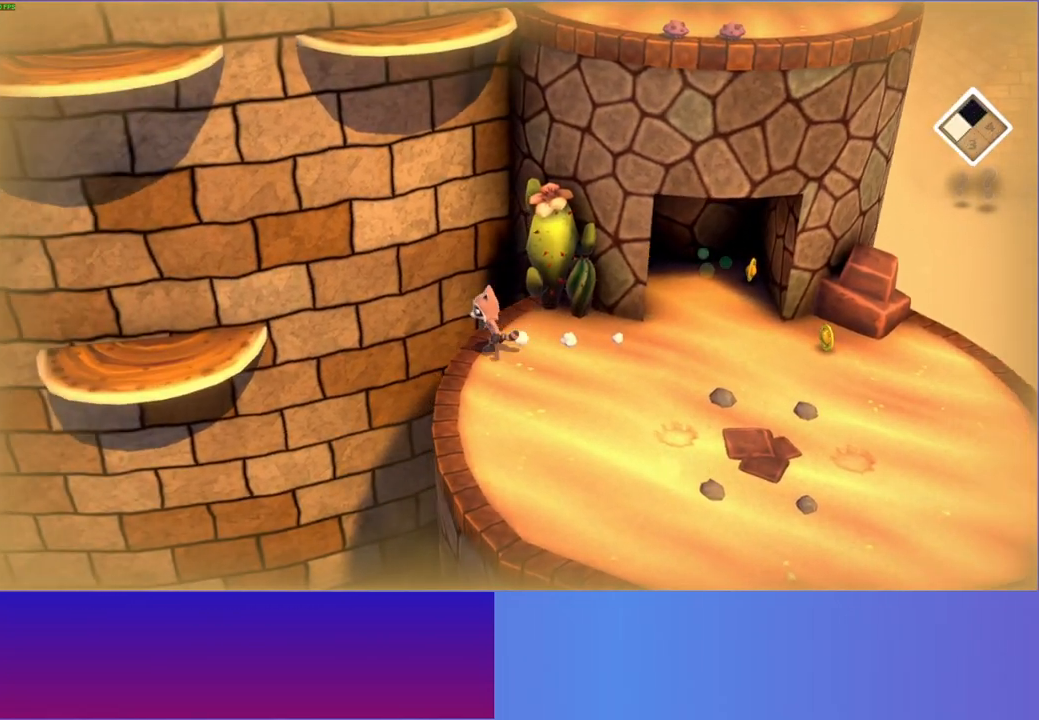
{"buttons": ["A"], "left_stick": "left", "right_stick": "center", "events": [[133, "A", "down"]]}
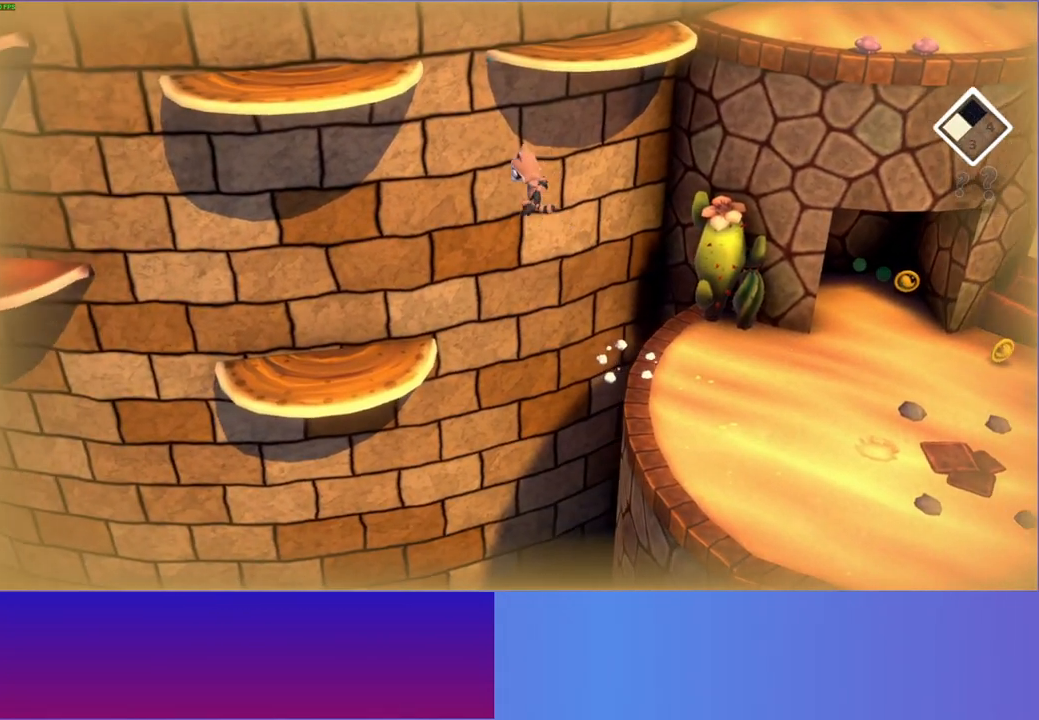
{"buttons": [], "left_stick": "left", "right_stick": "center", "events": [[417, "A", "up"]]}
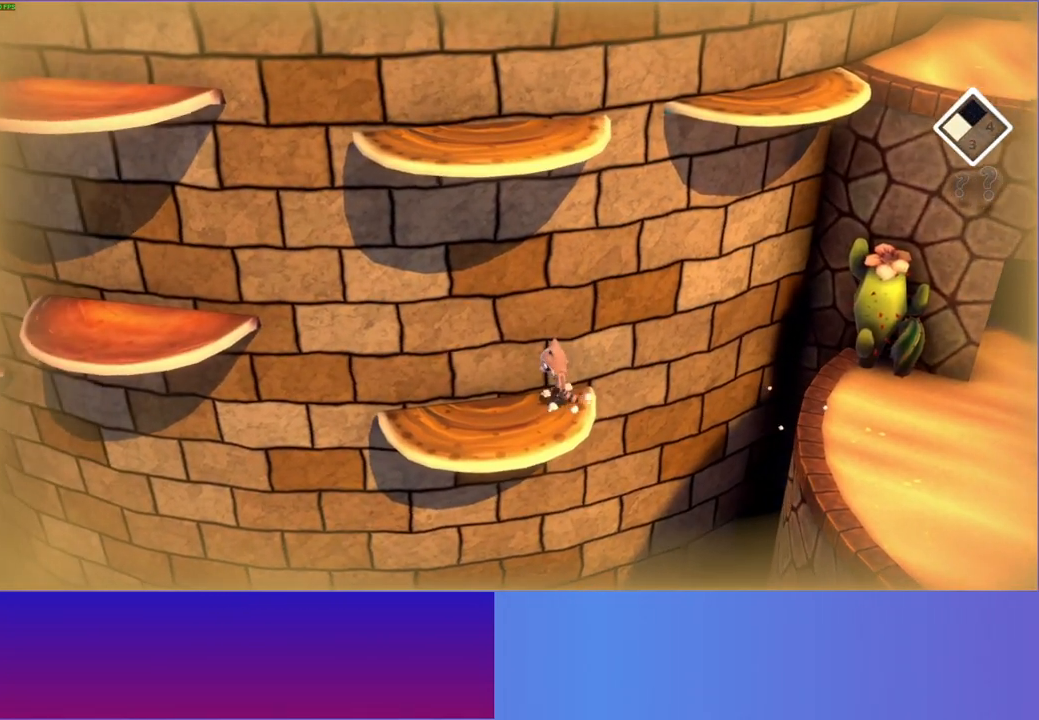
{"buttons": ["A"], "left_stick": "left", "right_stick": "center", "events": [[367, "A", "down"]]}
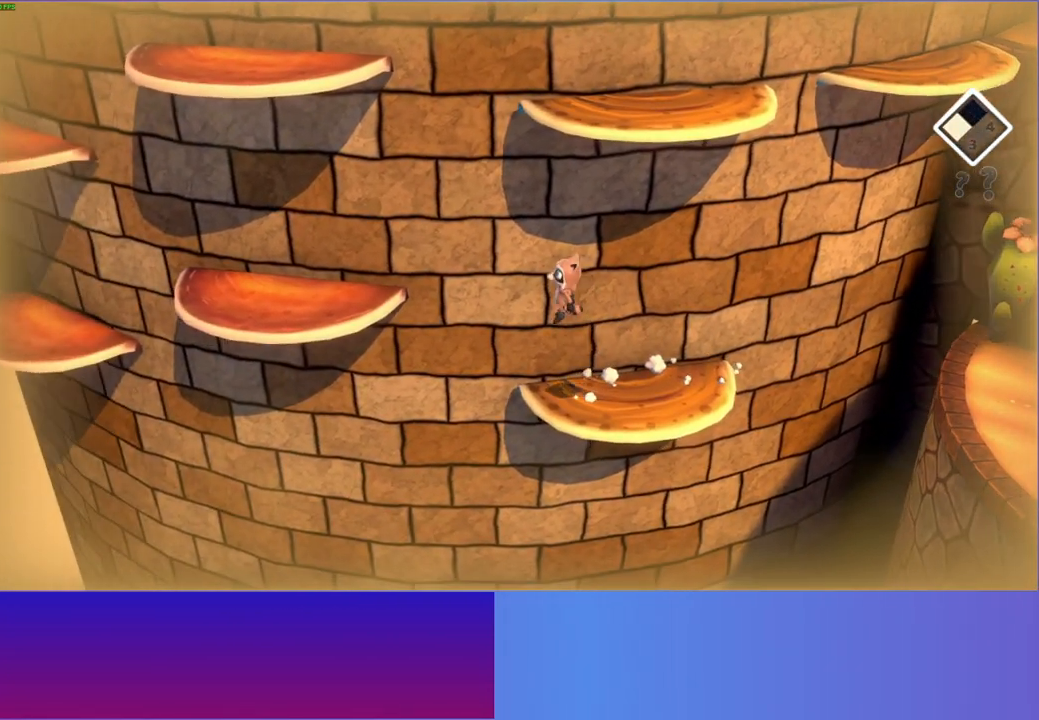
{"buttons": ["A"], "left_stick": "left", "right_stick": "center", "events": []}
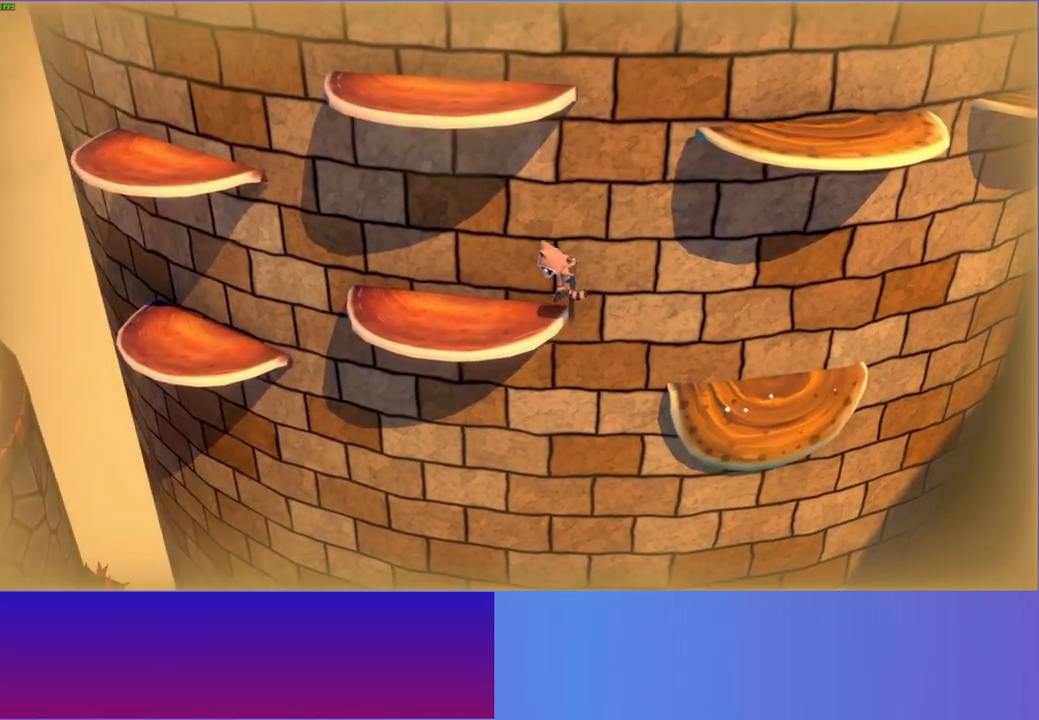
{"buttons": [], "left_stick": "left", "right_stick": "center", "events": [[83, "A", "up"]]}
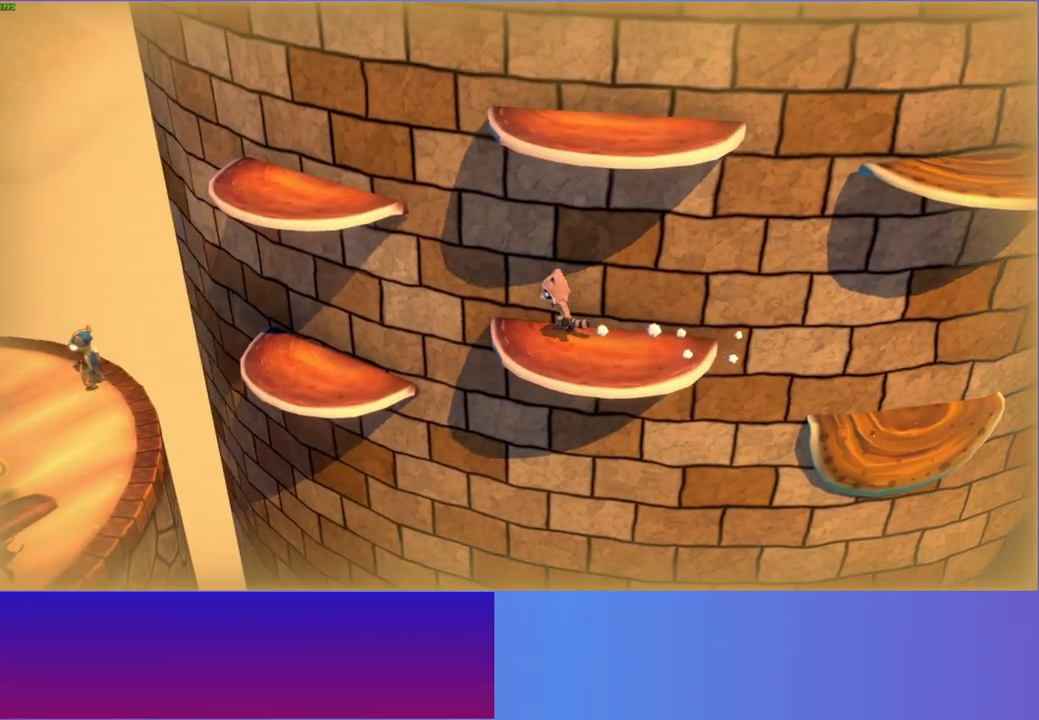
{"buttons": ["A"], "left_stick": "center", "right_stick": "center", "events": [[50, "A", "down"], [500, "left_stick", "center"]]}